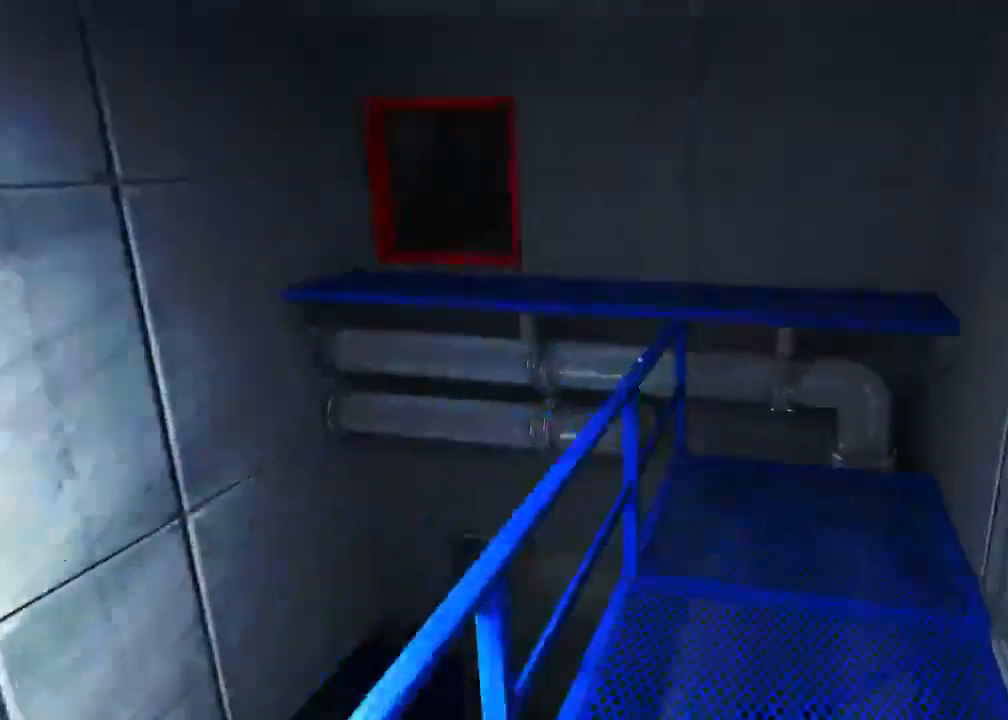
Gameplay with keyboard and mouse; each line is a JSON object with the keys and mouse buttons held at the frame after it. "events" lists presses ("down") and releases ("up") of "1", "2", "3", "4", "5", "a", "alt", "c", "ctrl", "d", "e", "f", "q", "r", "s", "shift", "space", "tab", "v", "w", "x", "z", "mouse_left", "mouse_middle", "mouse_right", "mouse_wheel_up" and "mouse_wheel_down" between this image and that frame as [ms after this image, input, new state], when the widget could be followed in between. "mouse_left", "mouse_middle", "mouse_right", "mouse_wheel_up", "mouse_wheel_down" = the "left", "middle", "right", "wheel_up", "wheel_down" buttons of the "mouse" list. No other keys are recorded. Mouse movement is not recorded.
{"keys": ["a"], "mouse": ["wheel_down"], "events": [[233, "a", "down"], [300, "w", "up"], [417, "mouse_wheel_down", "up"], [483, "mouse_wheel_down", "down"]]}
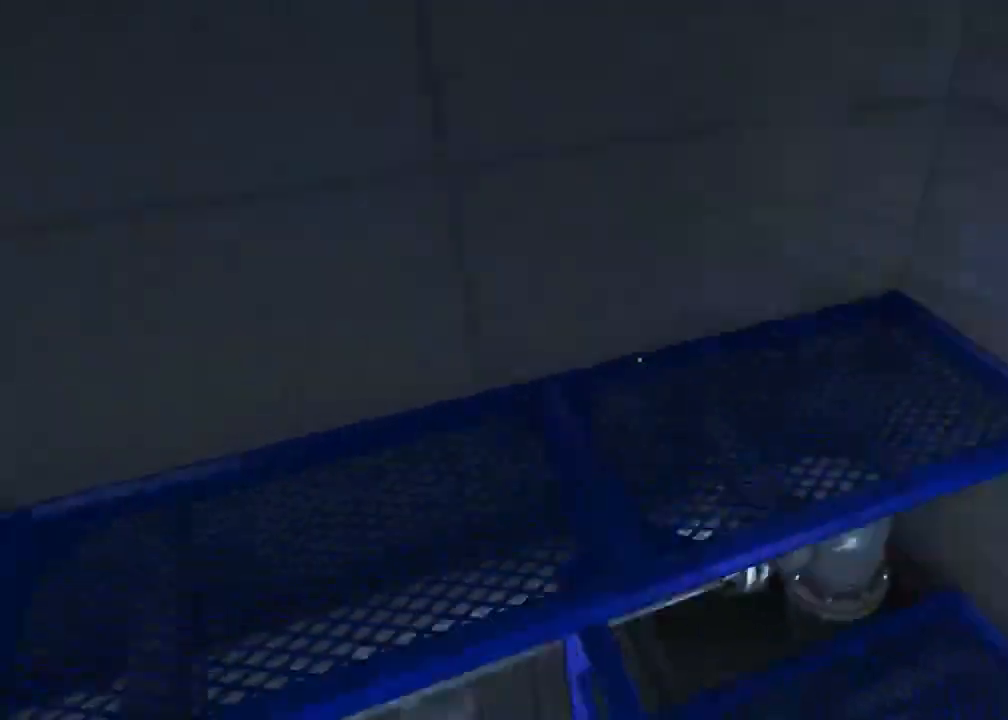
{"keys": ["ctrl", "w"], "mouse": [], "events": [[50, "a", "up"], [50, "w", "down"], [333, "ctrl", "down"], [500, "mouse_wheel_down", "up"]]}
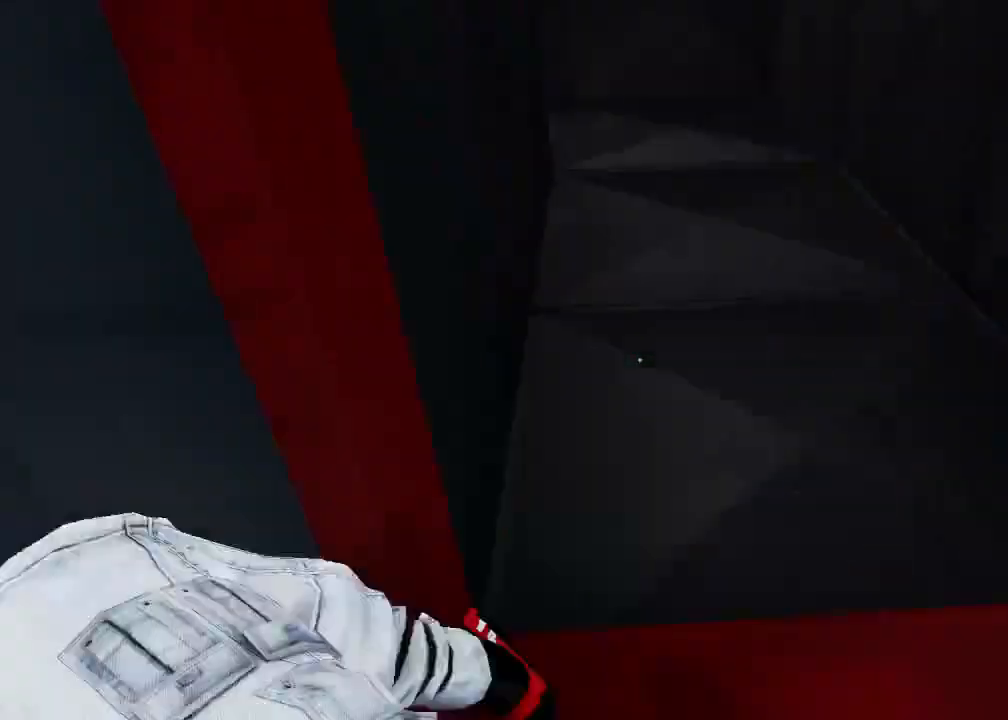
{"keys": ["ctrl", "d", "w"], "mouse": [], "events": [[100, "d", "down"]]}
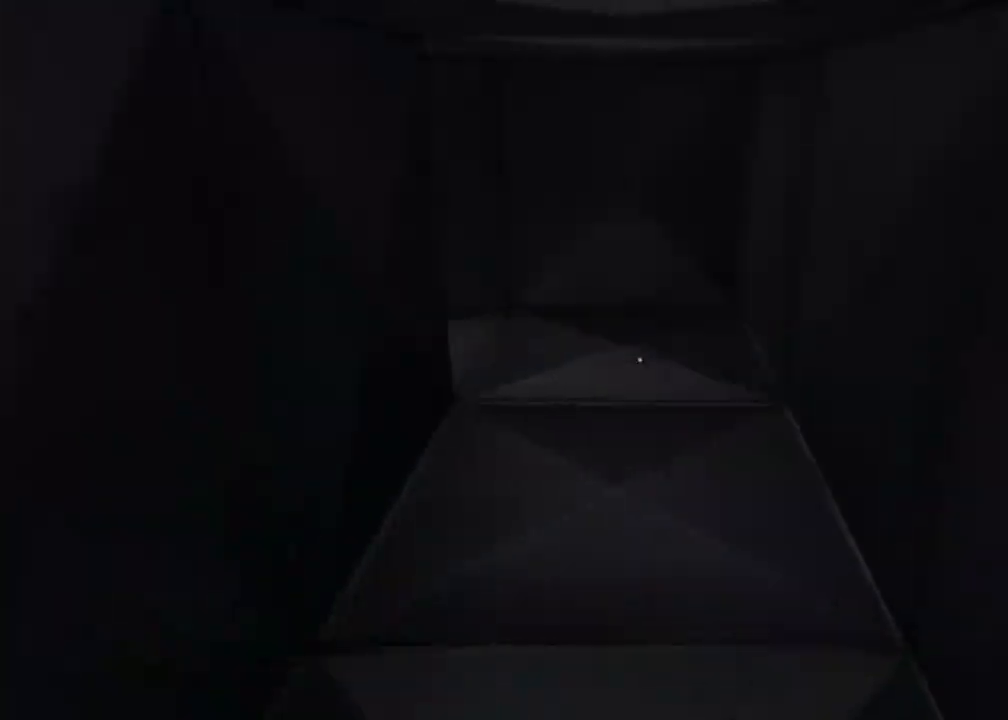
{"keys": ["w"], "mouse": [], "events": [[50, "d", "up"], [183, "mouse_left", "down"], [250, "ctrl", "up"], [283, "mouse_left", "up"]]}
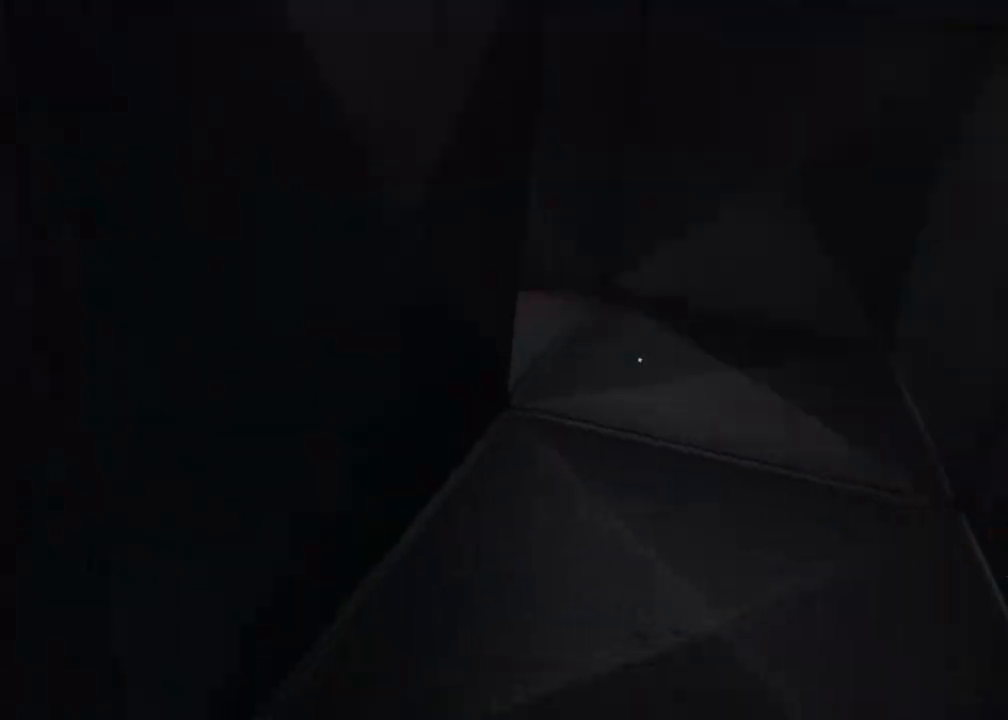
{"keys": ["w"], "mouse": [], "events": [[400, "mouse_left", "down"], [500, "mouse_left", "up"]]}
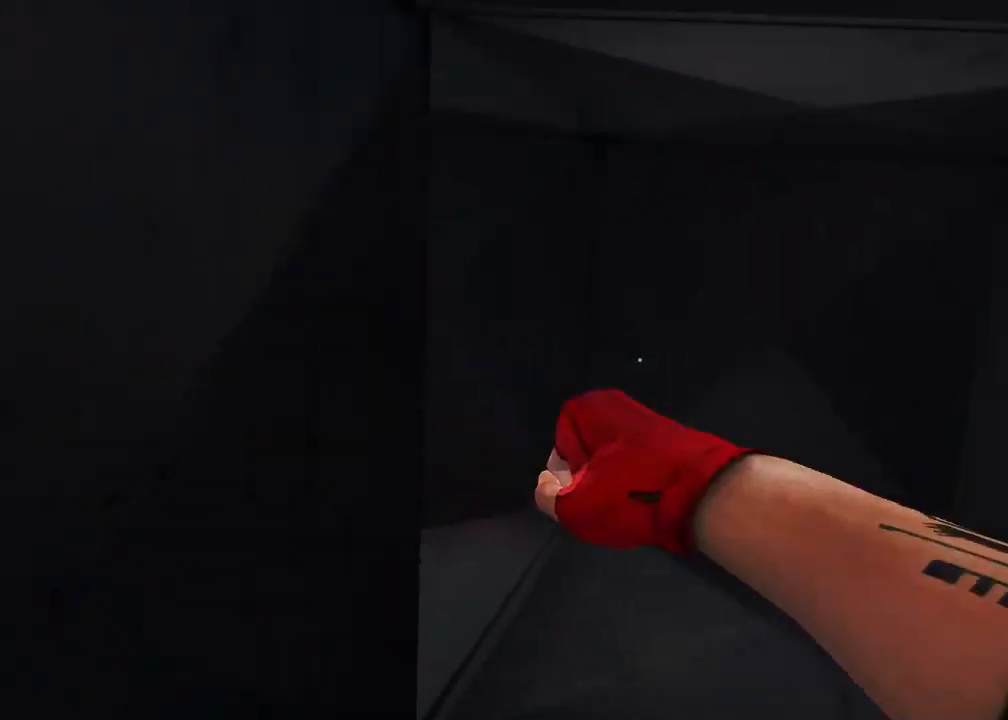
{"keys": [], "mouse": [], "events": [[183, "mouse_right", "down"], [217, "mouse_left", "down"], [250, "w", "up"], [317, "mouse_right", "up"], [383, "mouse_left", "up"]]}
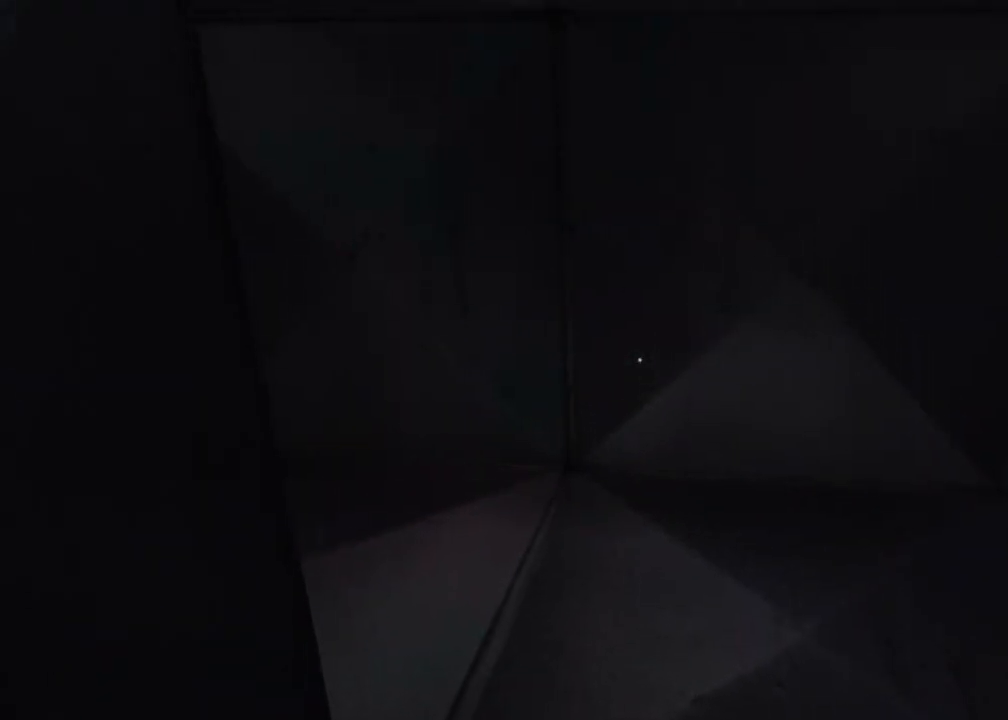
{"keys": [], "mouse": [], "events": []}
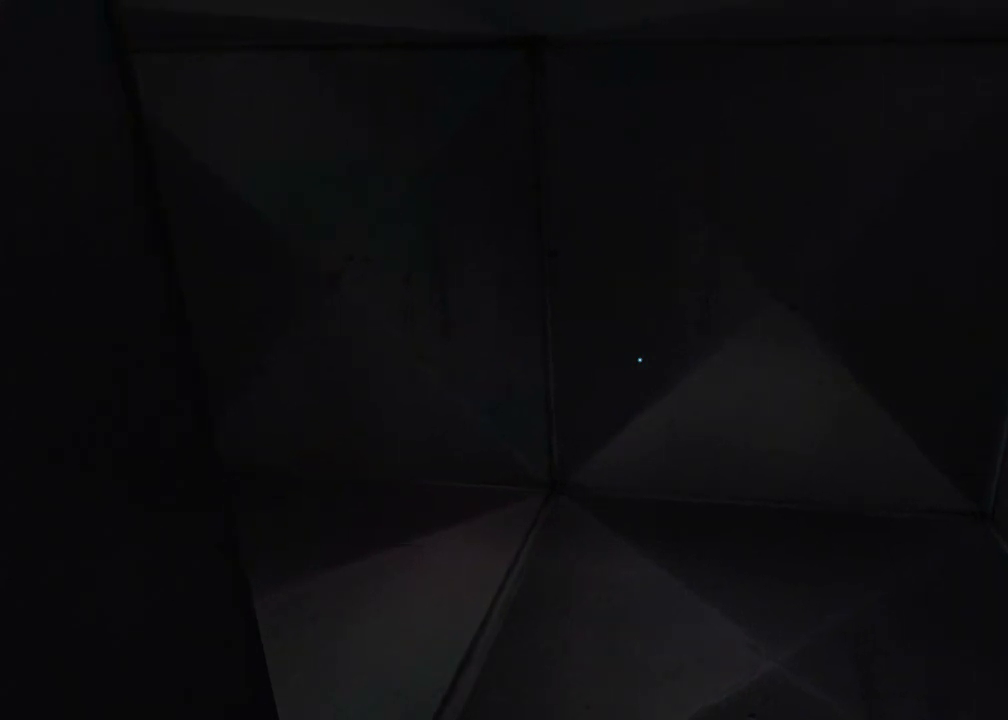
{"keys": ["d"], "mouse": [], "events": [[400, "d", "down"]]}
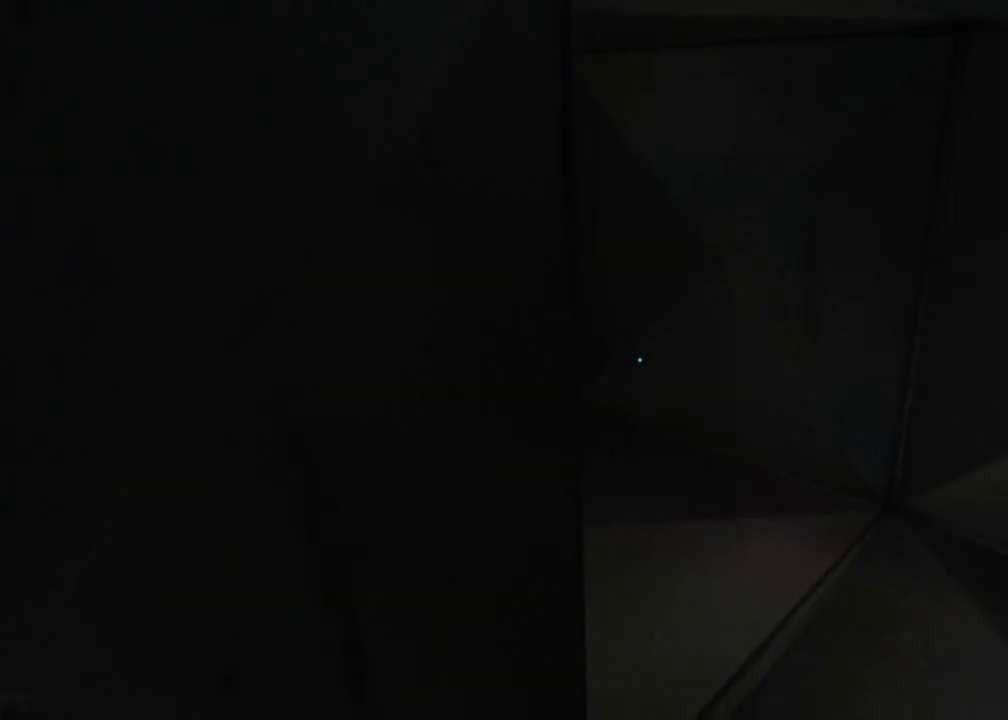
{"keys": ["d"], "mouse": [], "events": []}
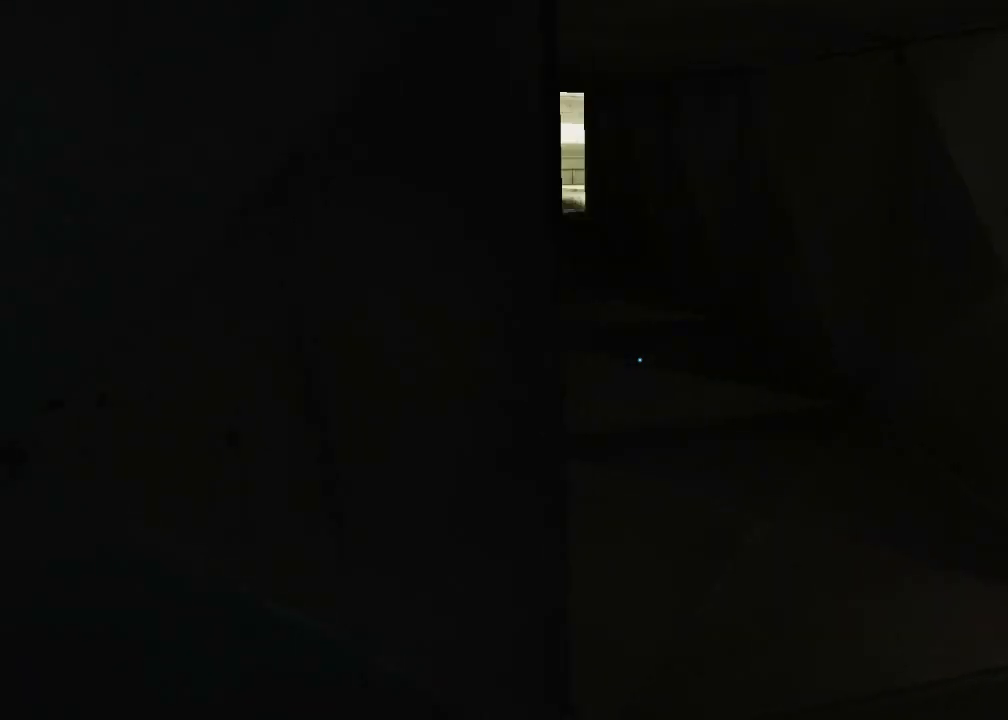
{"keys": ["w"], "mouse": [], "events": [[333, "d", "up"], [333, "w", "down"]]}
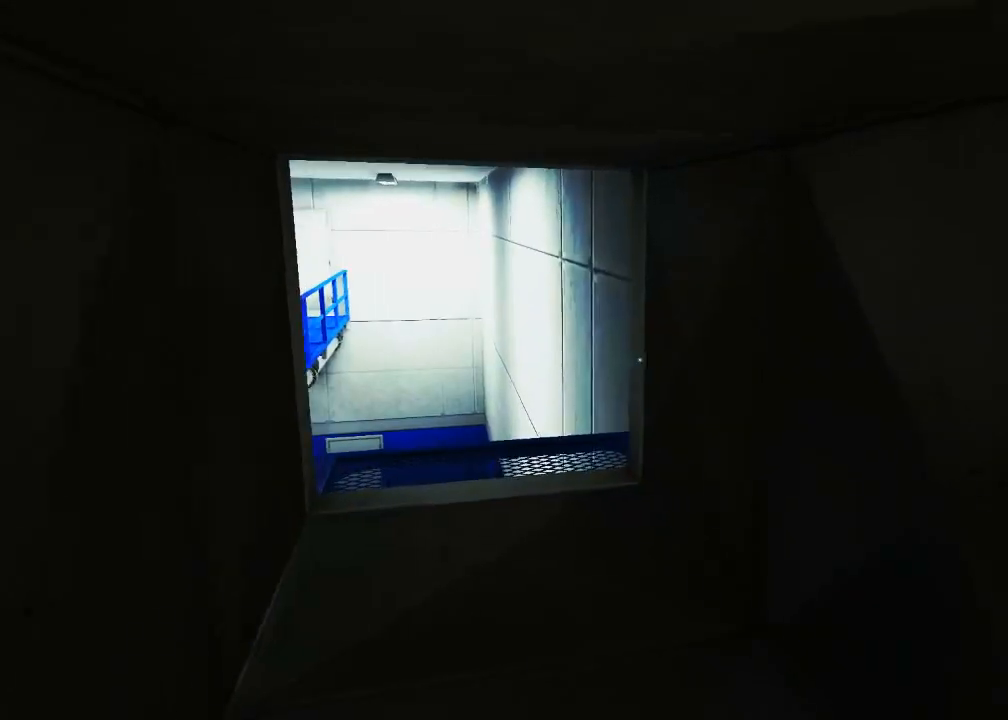
{"keys": ["w"], "mouse": [], "events": []}
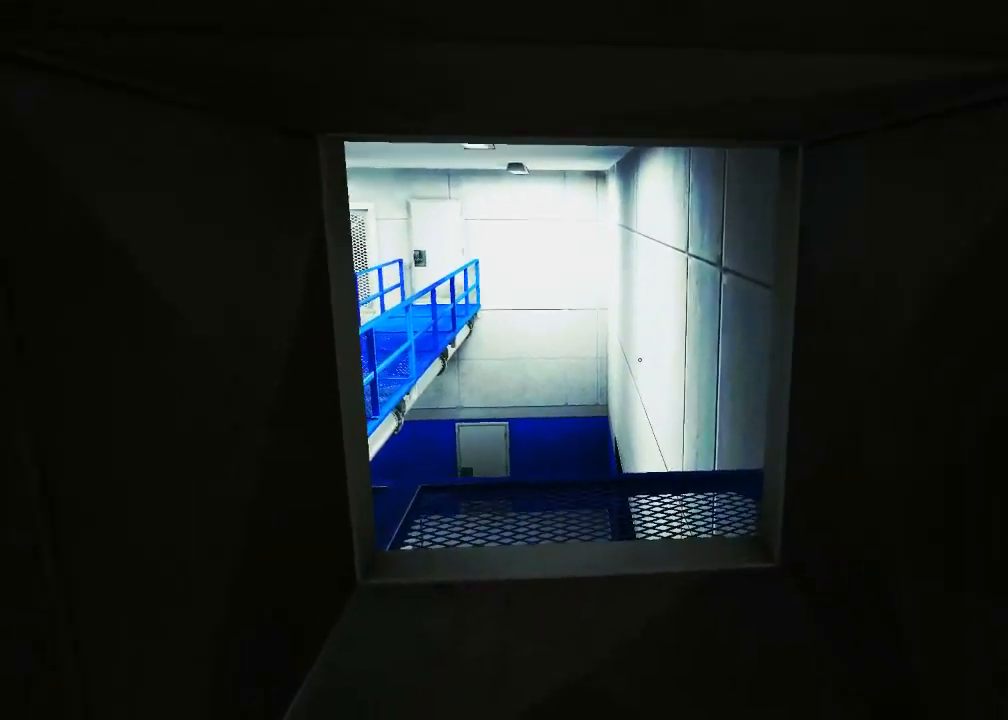
{"keys": ["w"], "mouse": [], "events": [[117, "d", "down"], [400, "d", "up"]]}
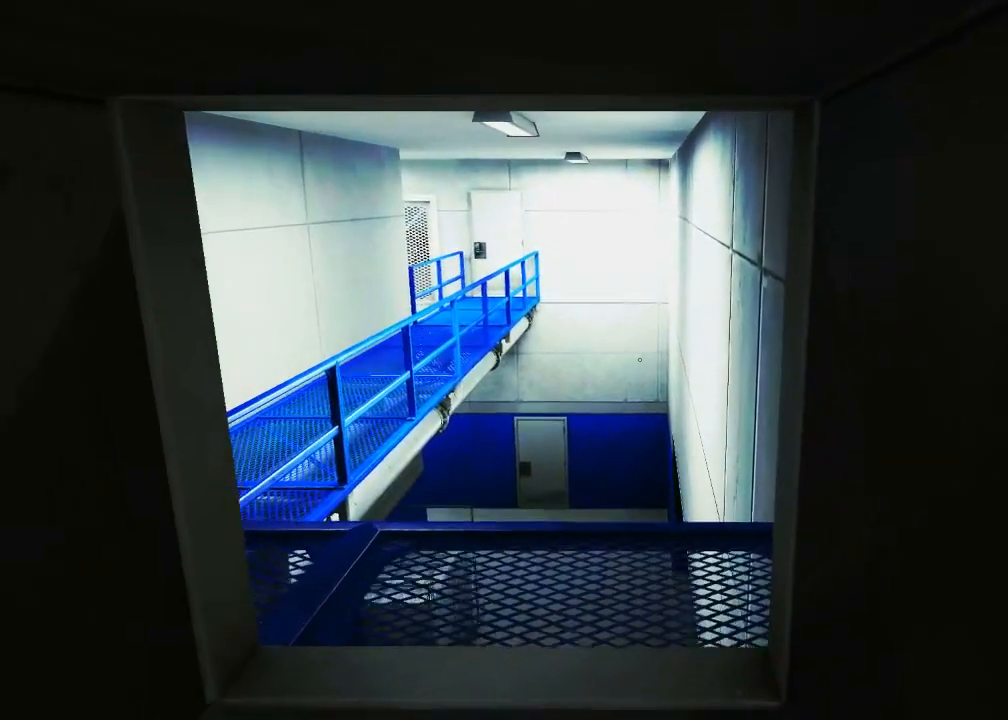
{"keys": ["d", "w"], "mouse": [], "events": [[417, "d", "down"]]}
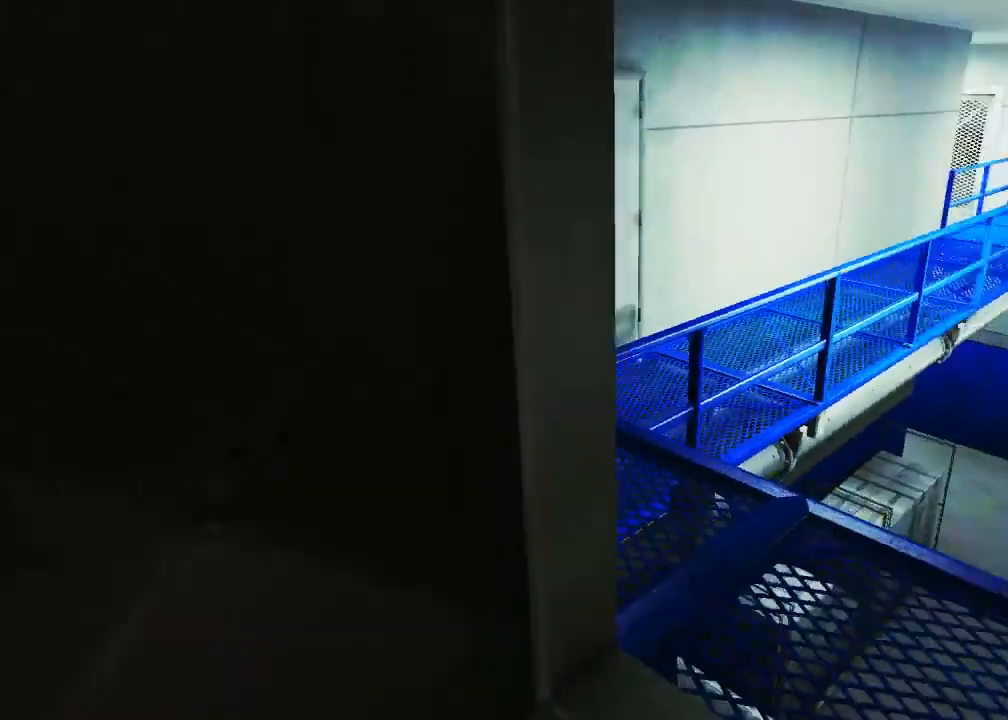
{"keys": ["d", "w"], "mouse": [], "events": []}
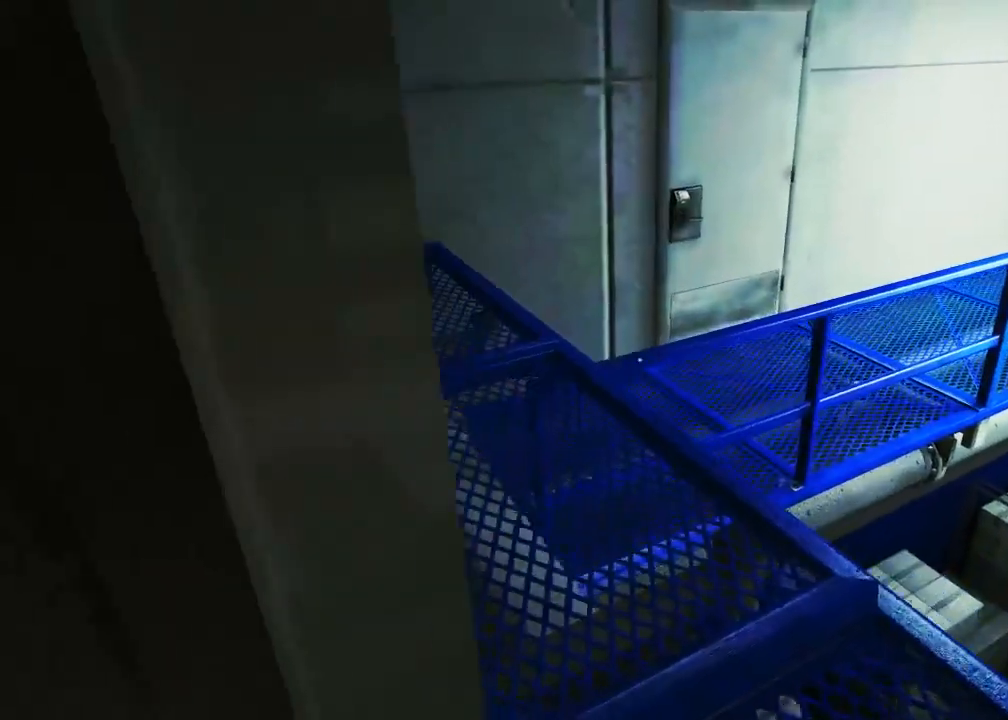
{"keys": ["w"], "mouse": [], "events": [[333, "d", "up"]]}
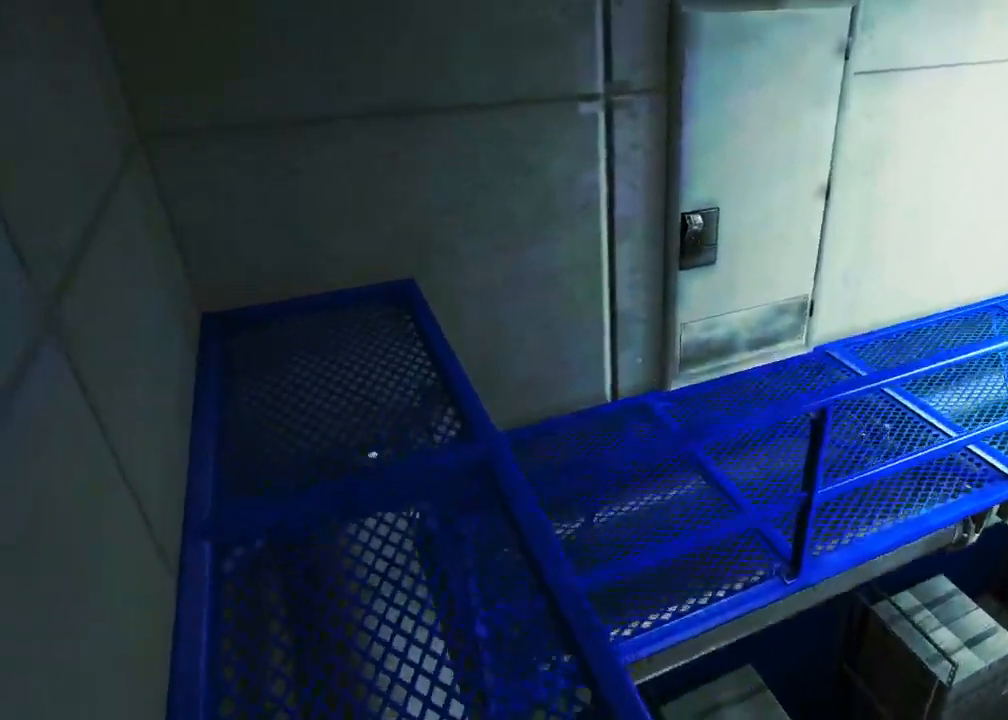
{"keys": ["w"], "mouse": [], "events": [[250, "a", "down"], [417, "a", "up"]]}
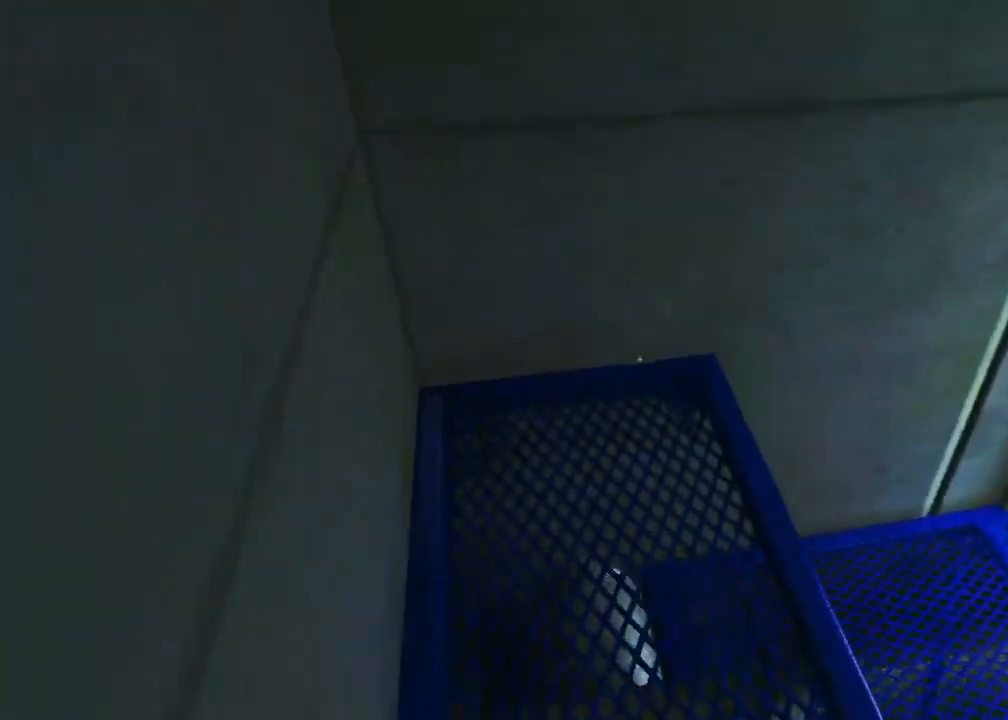
{"keys": ["w"], "mouse": [], "events": [[117, "d", "down"], [150, "w", "up"], [217, "space", "down"], [250, "d", "up"], [283, "w", "down"], [333, "space", "up"]]}
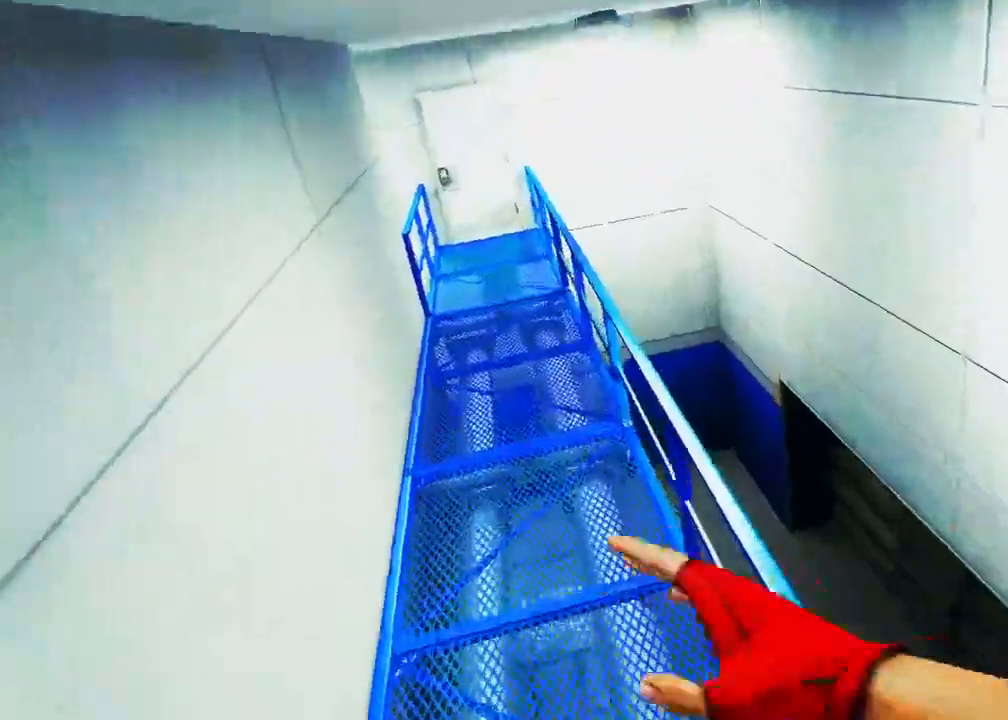
{"keys": ["w"], "mouse": ["wheel_down"], "events": [[417, "mouse_wheel_down", "down"]]}
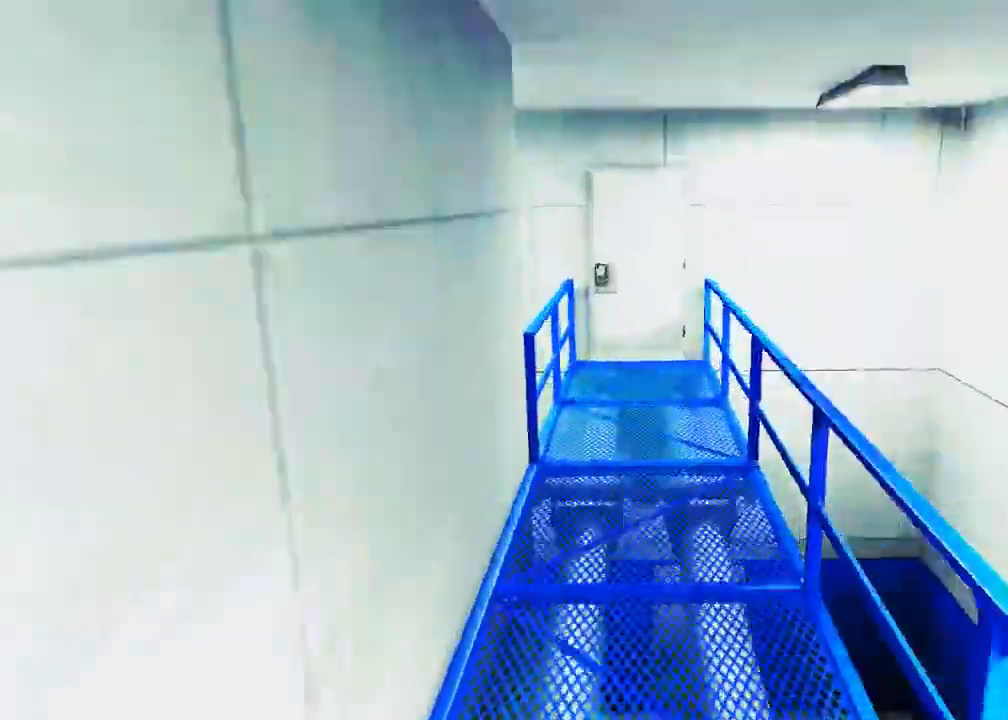
{"keys": ["a"], "mouse": [], "events": [[333, "ctrl", "down"], [367, "w", "up"], [467, "a", "down"], [467, "mouse_wheel_down", "up"], [500, "ctrl", "up"]]}
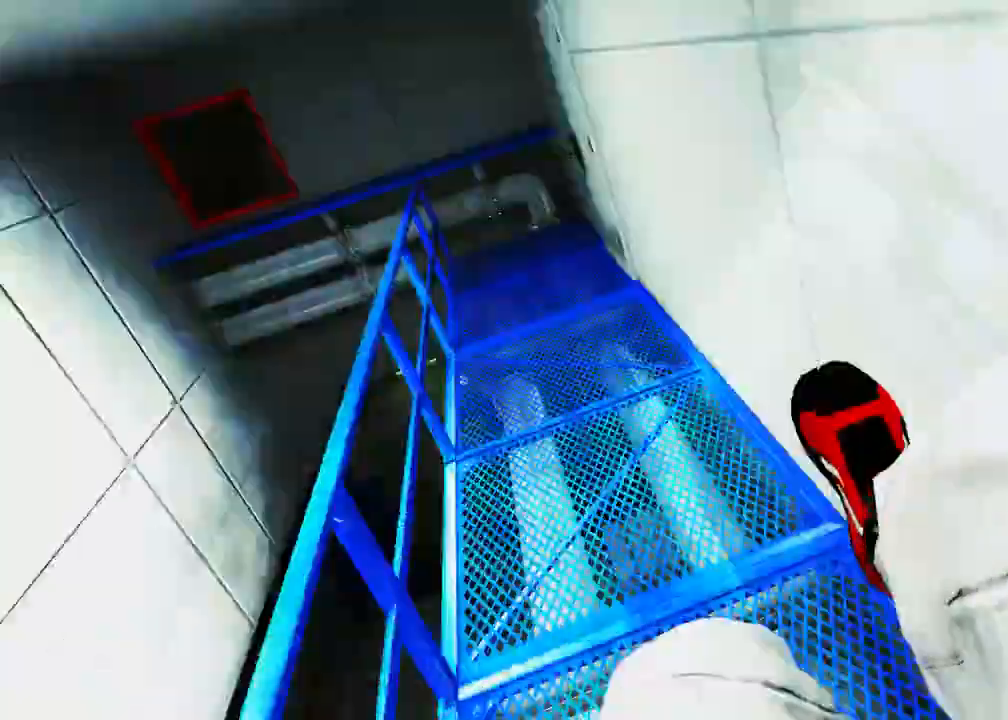
{"keys": [], "mouse": [], "events": [[83, "s", "down"], [117, "a", "up"], [283, "s", "up"]]}
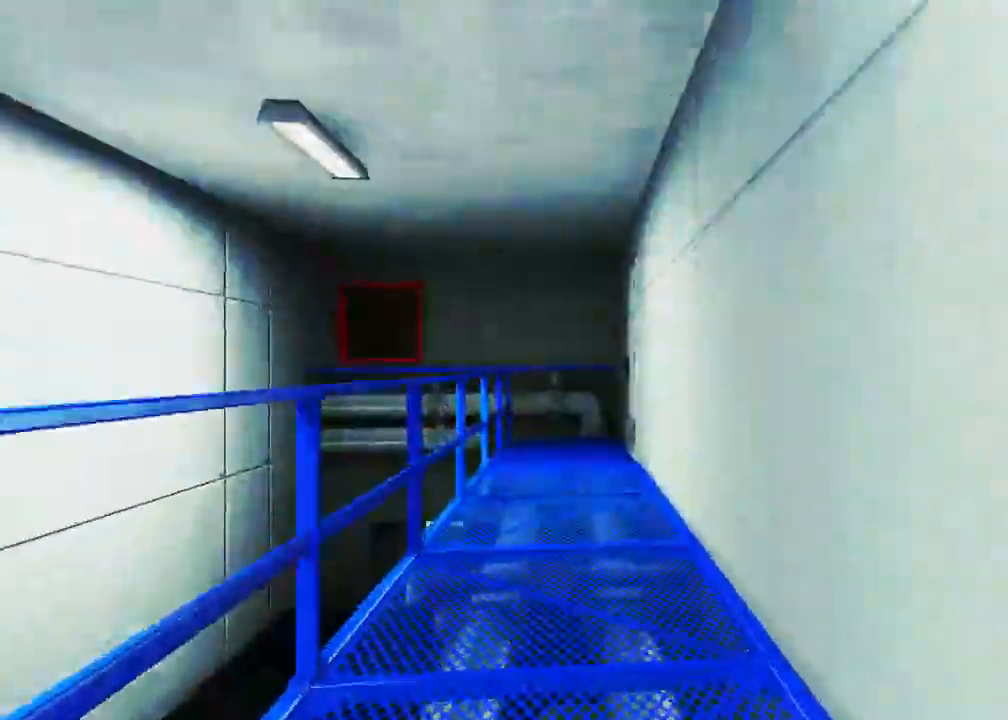
{"keys": ["a"], "mouse": [], "events": [[500, "a", "down"]]}
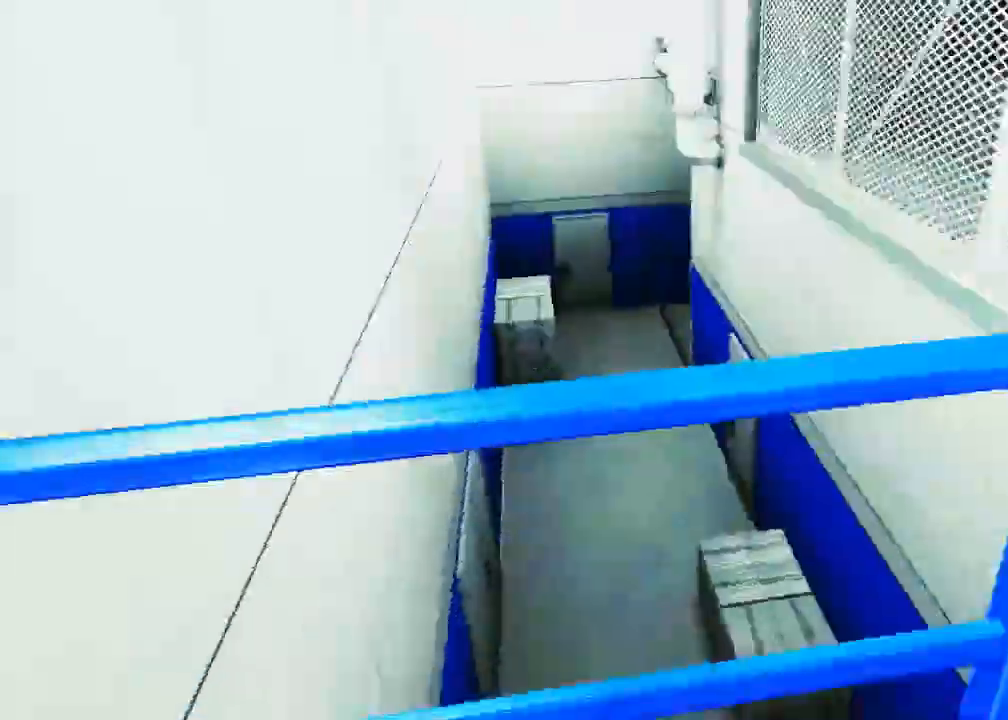
{"keys": ["w"], "mouse": [], "events": [[67, "space", "down"], [133, "a", "up"], [133, "w", "down"], [200, "space", "up"]]}
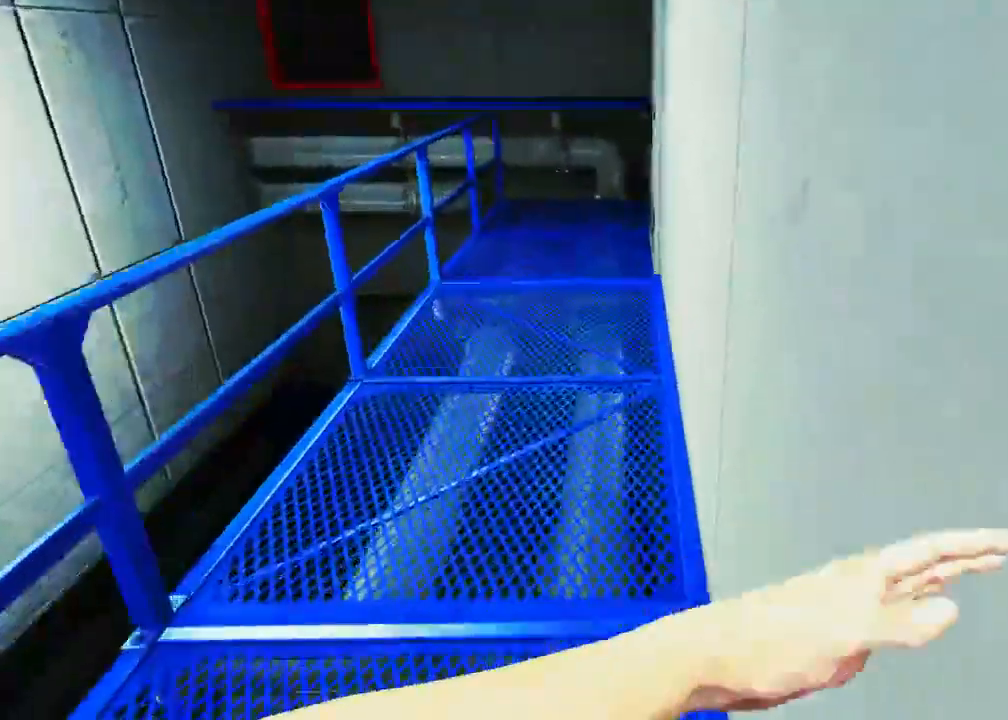
{"keys": [], "mouse": [], "events": [[483, "w", "up"]]}
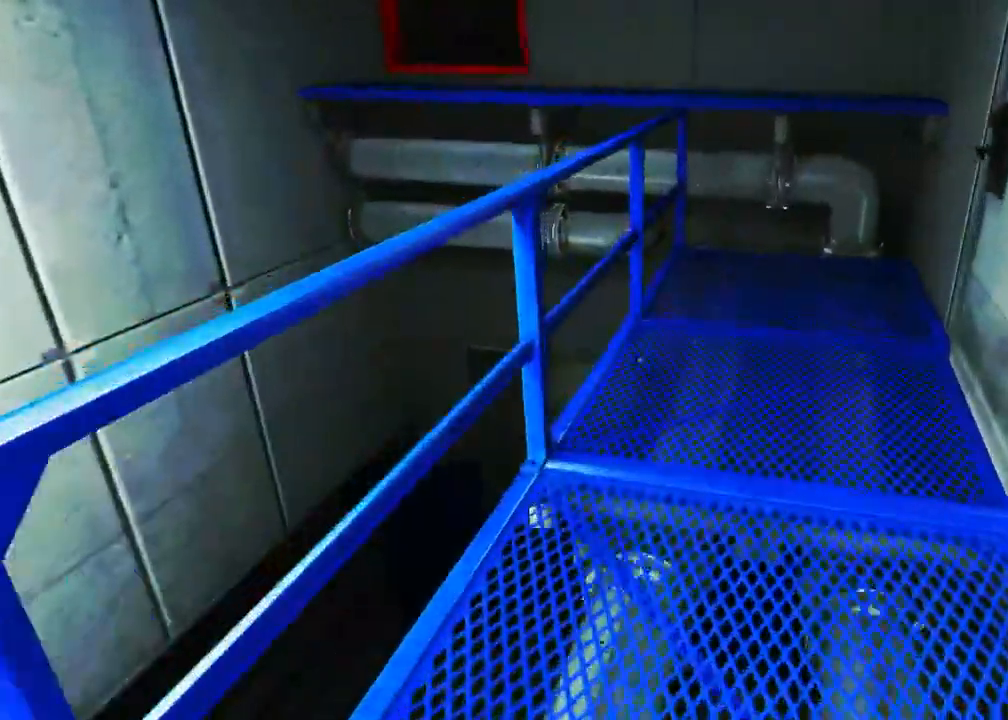
{"keys": [], "mouse": [], "events": []}
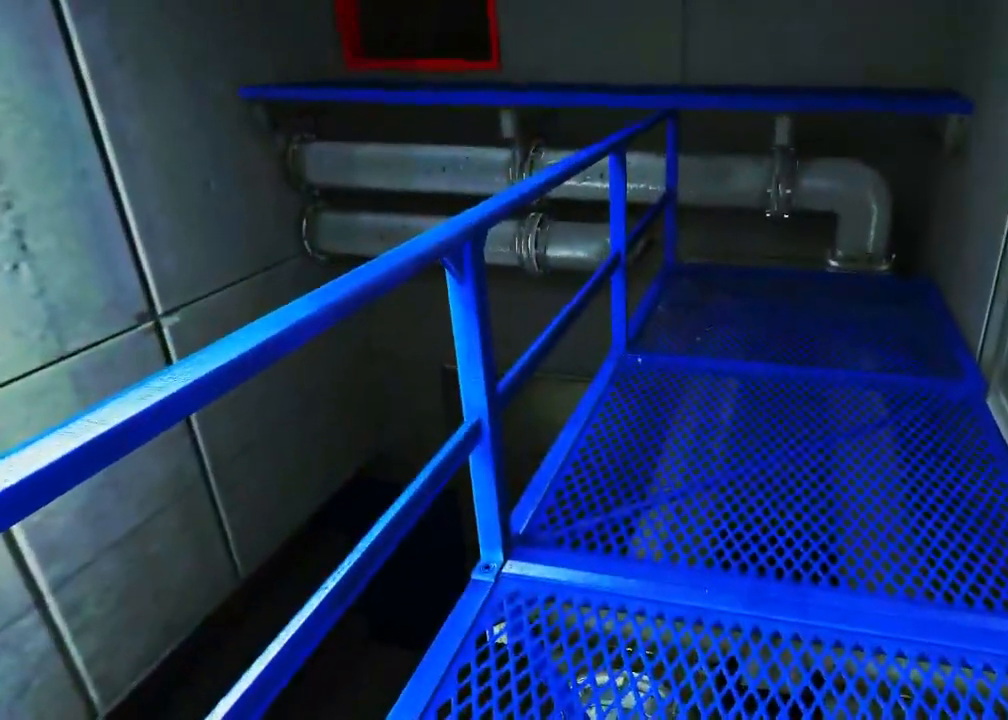
{"keys": ["d", "w"], "mouse": [], "events": [[383, "d", "down"], [450, "w", "down"]]}
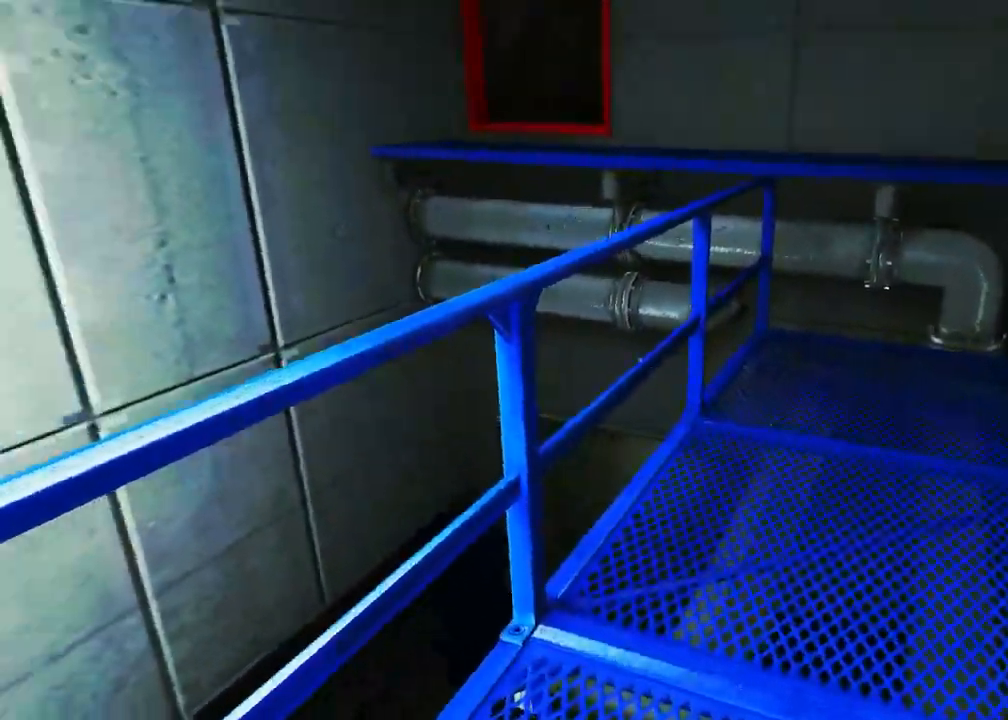
{"keys": [], "mouse": [], "events": [[250, "d", "up"], [250, "w", "up"]]}
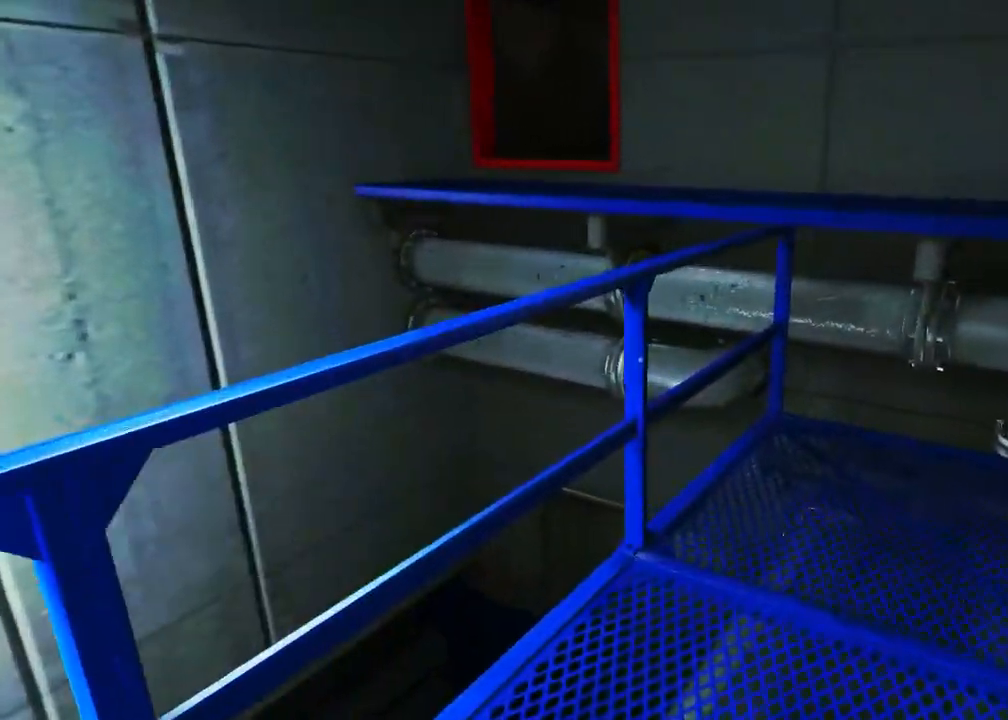
{"keys": [], "mouse": [], "events": [[67, "d", "down"], [200, "w", "down"], [350, "d", "up"], [417, "w", "up"]]}
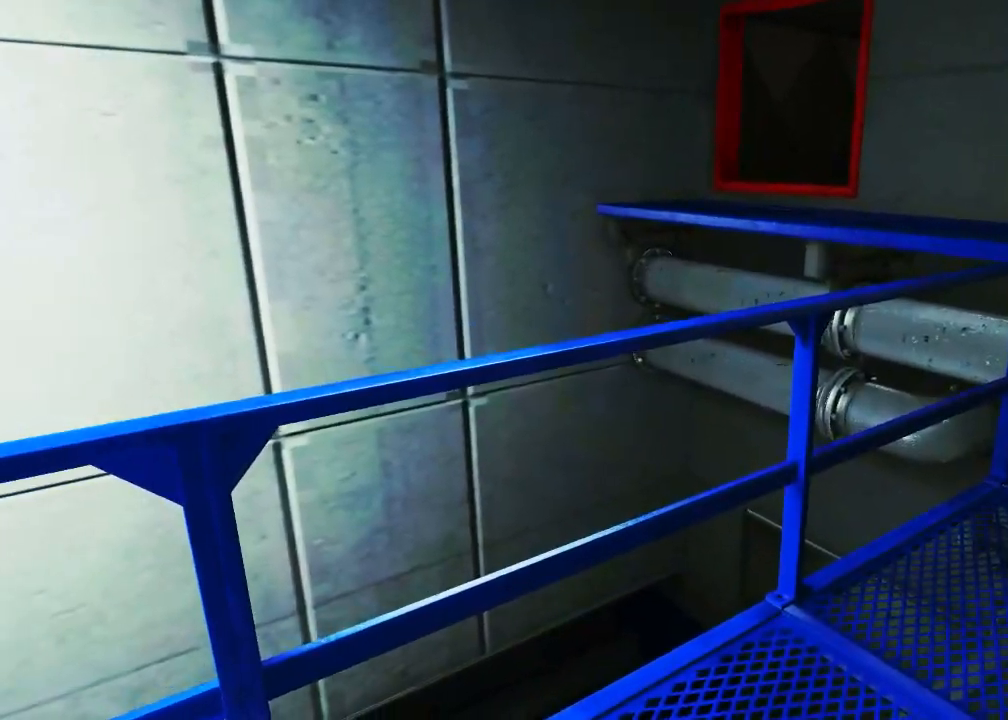
{"keys": ["d"], "mouse": [], "events": [[183, "w", "down"], [433, "d", "down"], [467, "w", "up"]]}
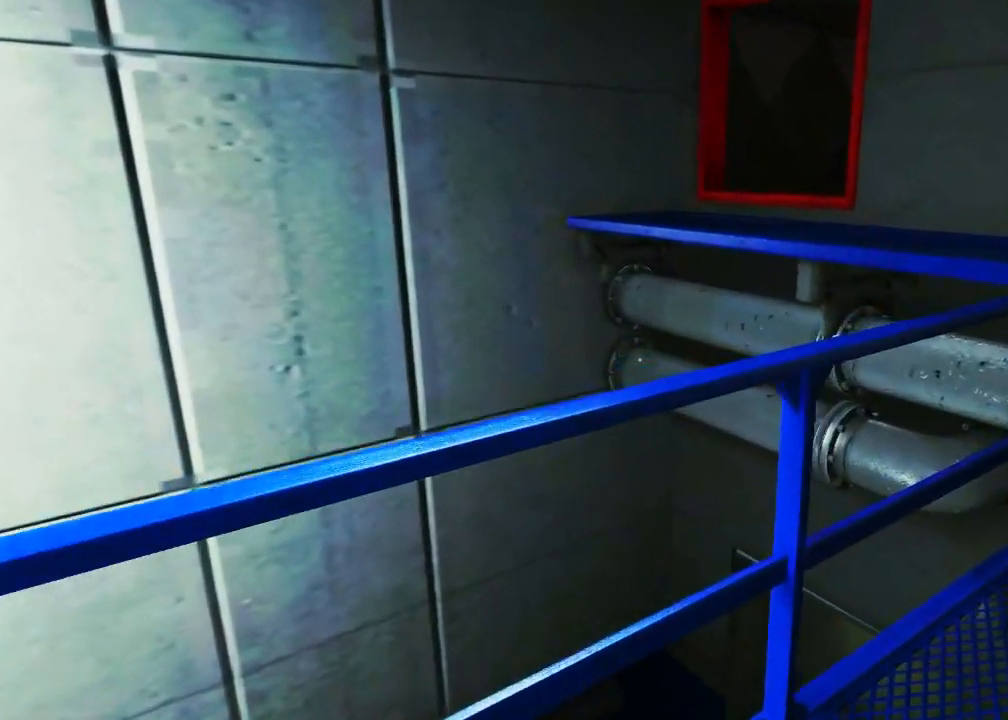
{"keys": [], "mouse": [], "events": [[100, "d", "up"]]}